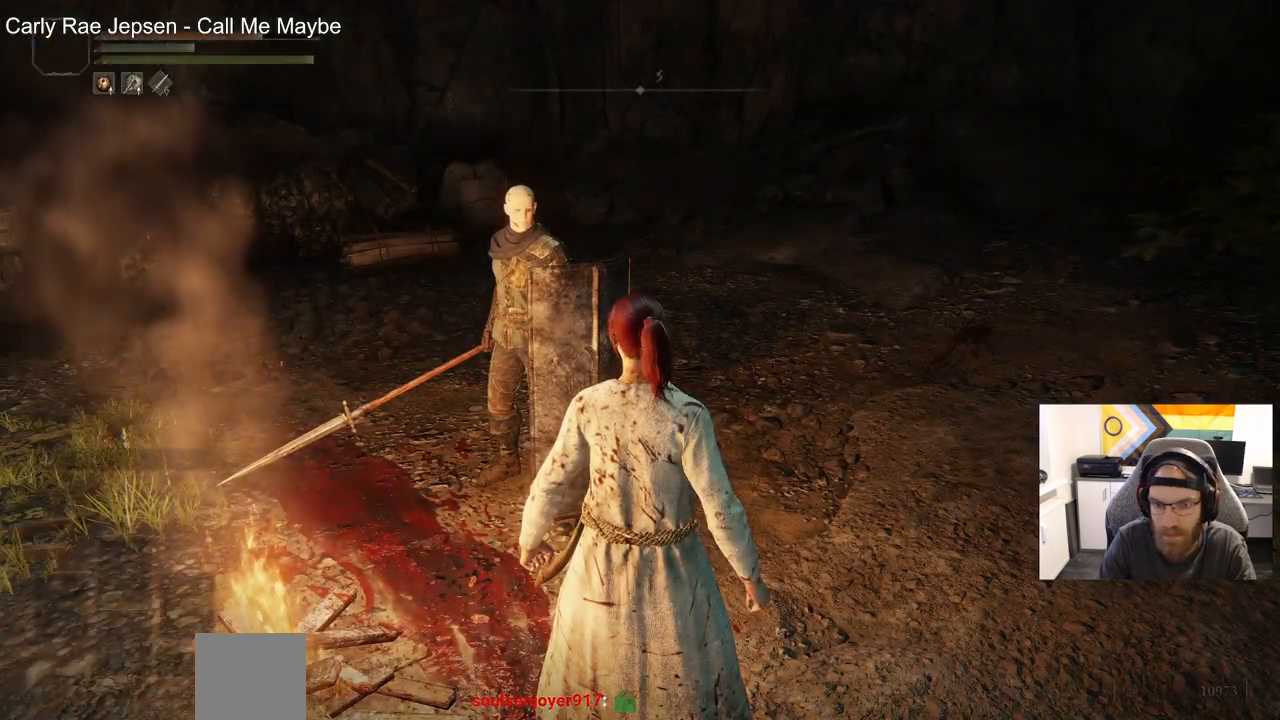
Gameplay with a controller (PlayStation layout); each line is a JSON object with the inputs held at the frame after it. "events" lists button and stick changes between this image and that frame as [ms after this image, input, new state], when the widget could be followed in between.
{"buttons": [], "left_stick": "center", "right_stick": "center", "events": [[400, "CIRCLE", "down"], [483, "CIRCLE", "up"]]}
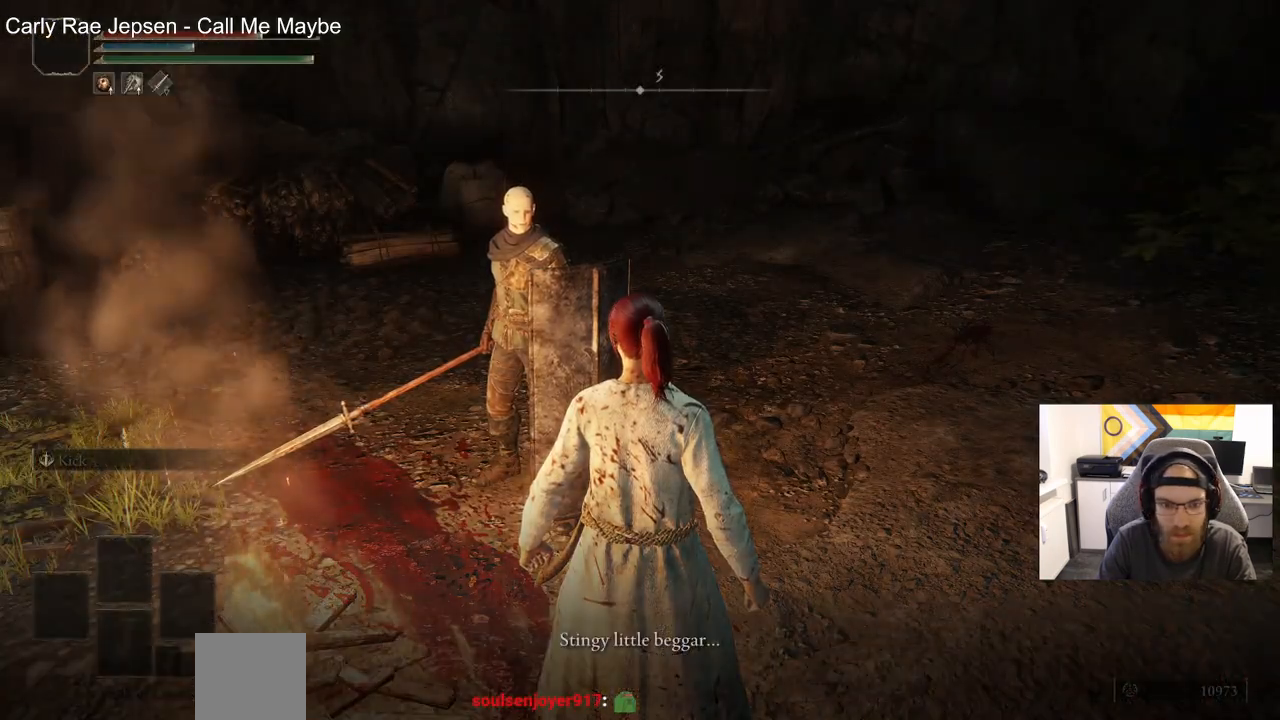
{"buttons": [], "left_stick": "center", "right_stick": "center", "events": [[233, "CROSS", "down"], [333, "CROSS", "up"]]}
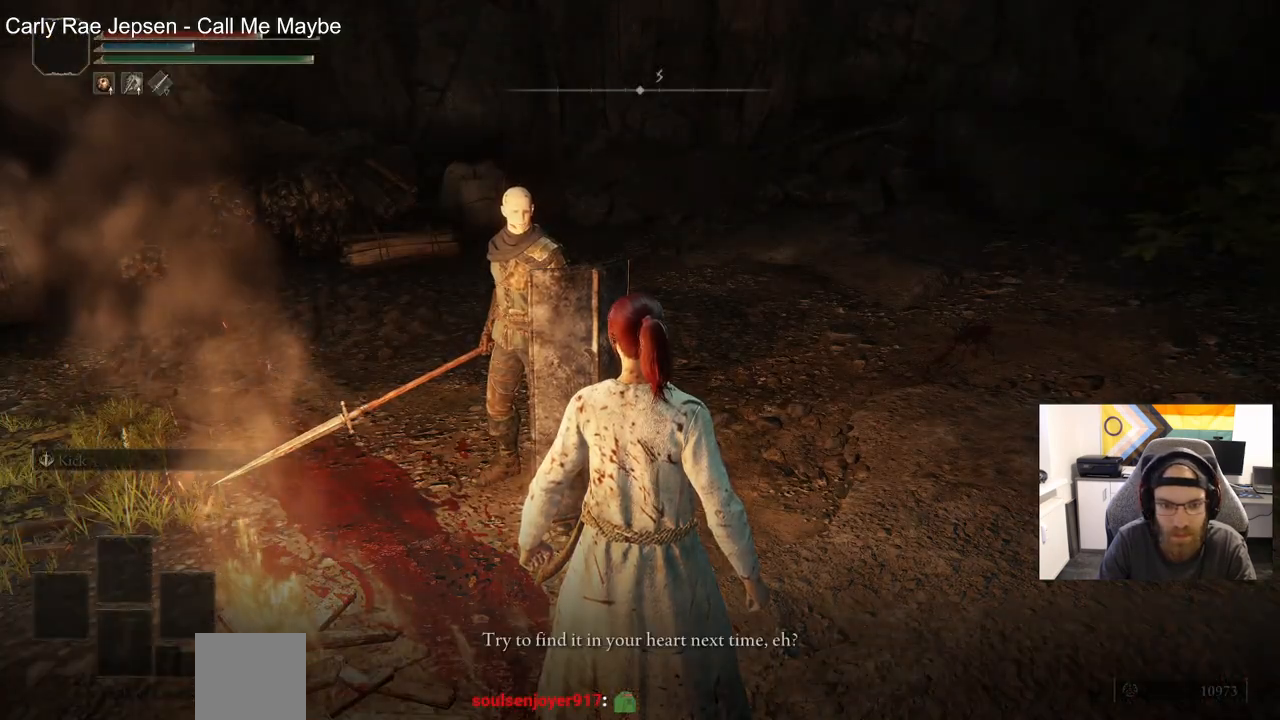
{"buttons": ["CROSS"], "left_stick": "center", "right_stick": "center", "events": [[317, "CROSS", "down"]]}
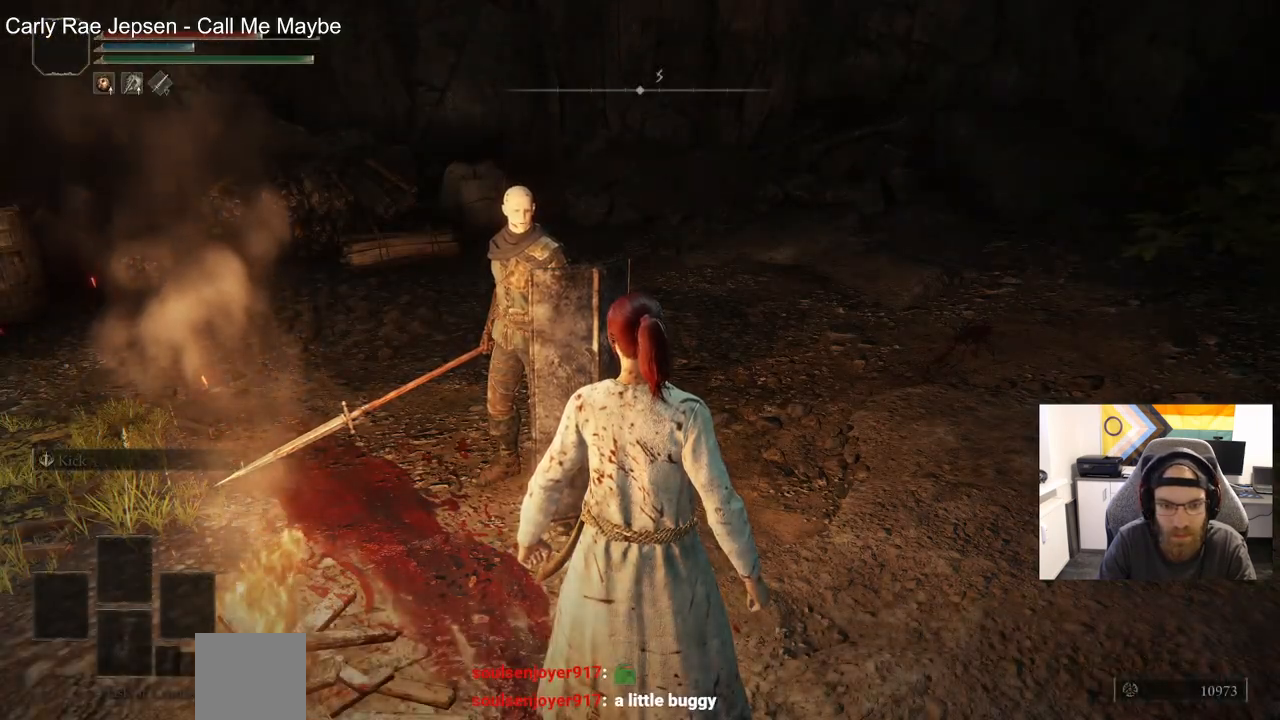
{"buttons": [], "left_stick": "center", "right_stick": "center", "events": [[300, "CROSS", "up"]]}
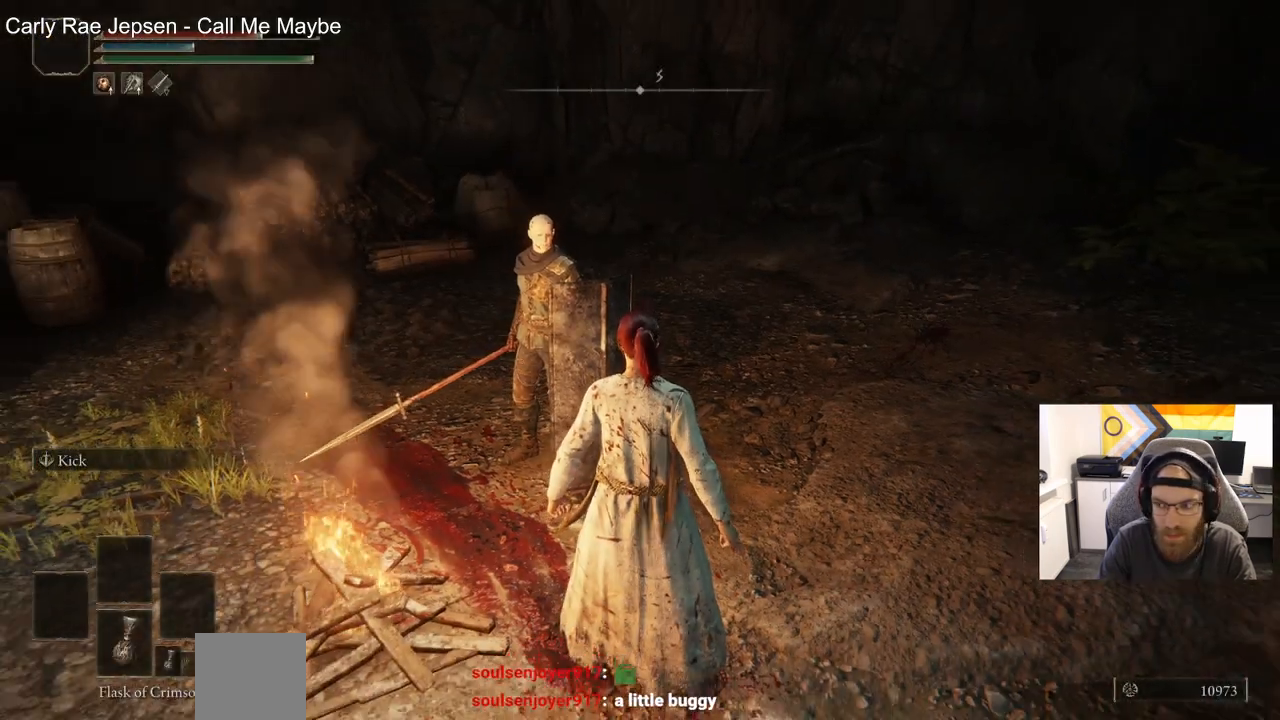
{"buttons": [], "left_stick": "center", "right_stick": "center", "events": []}
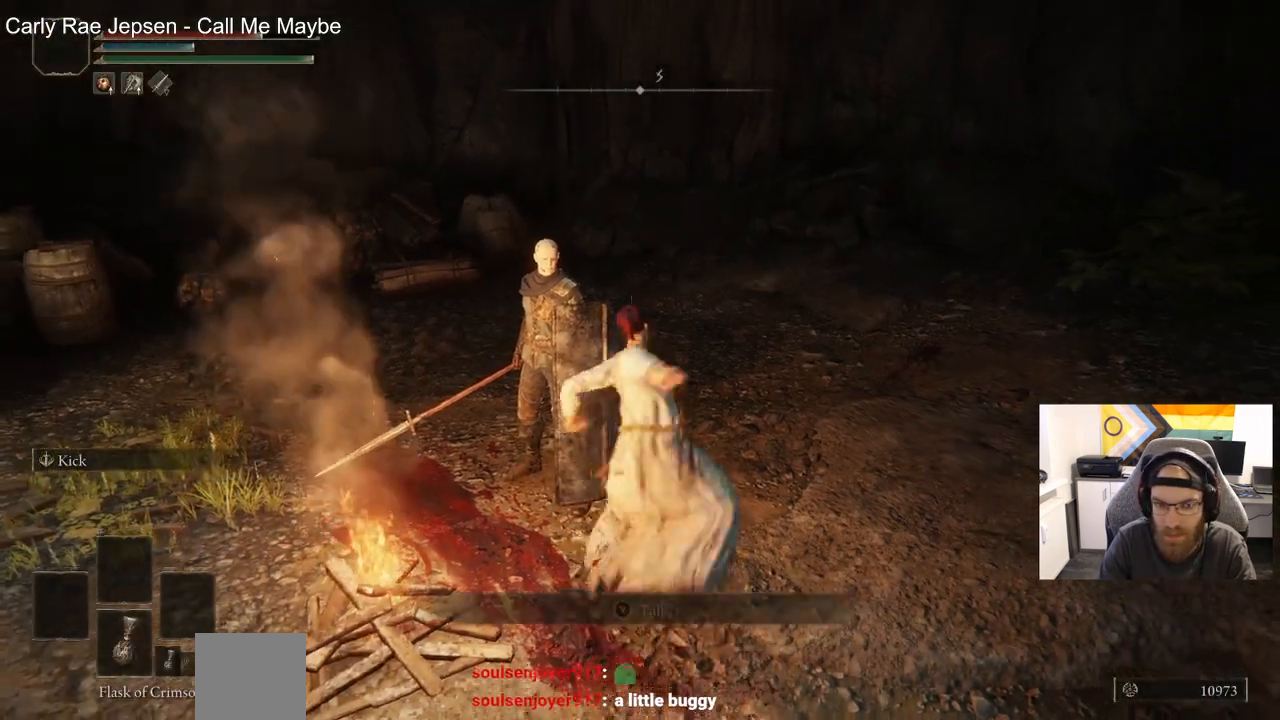
{"buttons": [], "left_stick": "right", "right_stick": "center", "events": [[483, "left_stick", "right"]]}
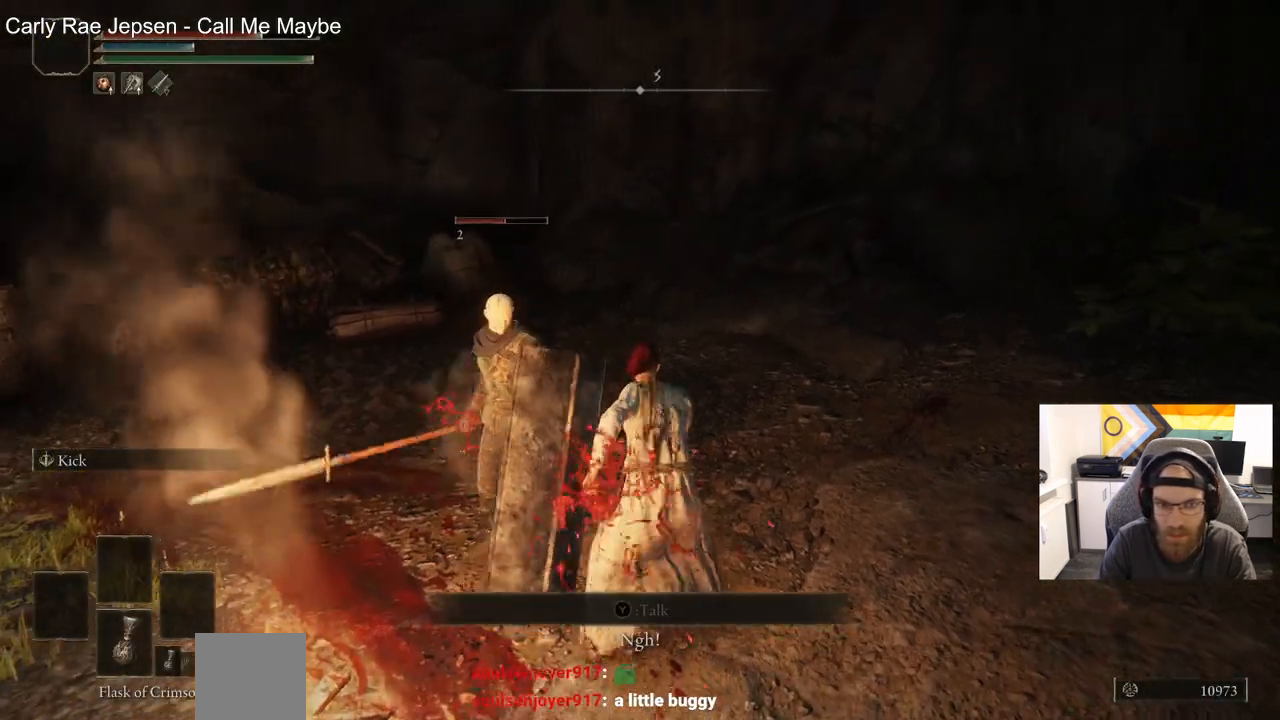
{"buttons": [], "left_stick": "right", "right_stick": "down-left", "events": [[67, "right_stick", "down-left"]]}
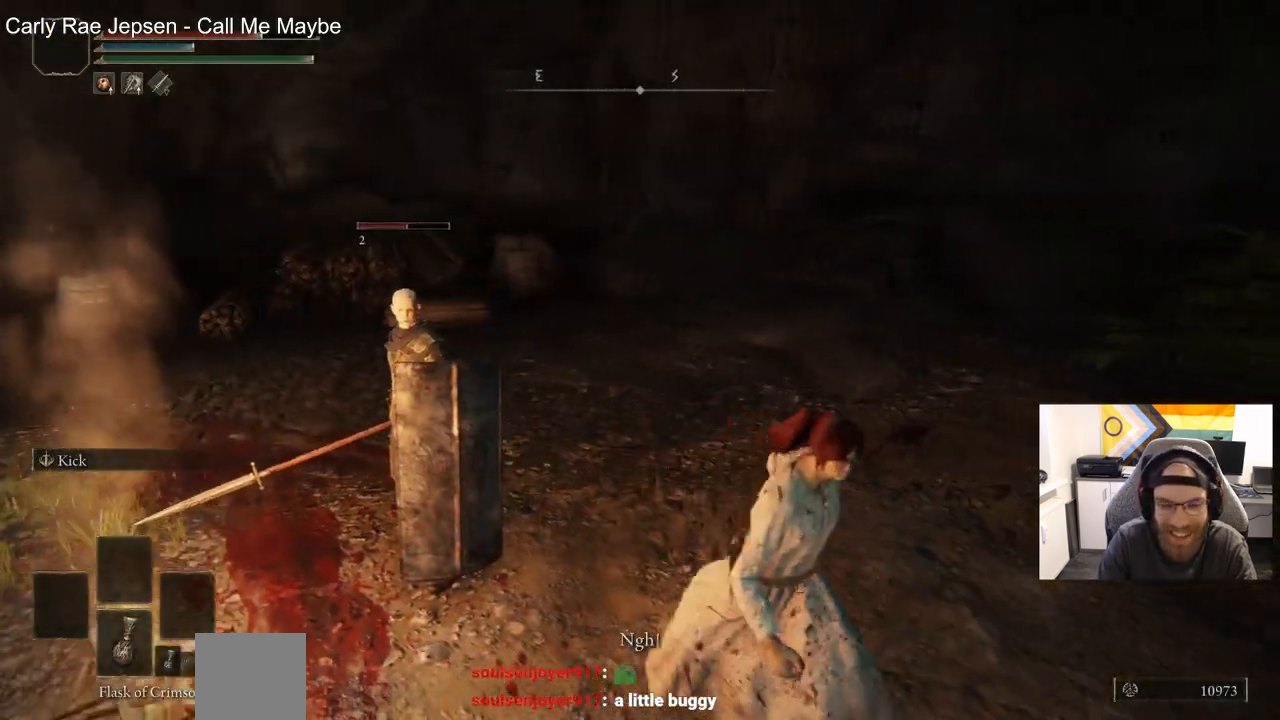
{"buttons": [], "left_stick": "right", "right_stick": "down-left", "events": []}
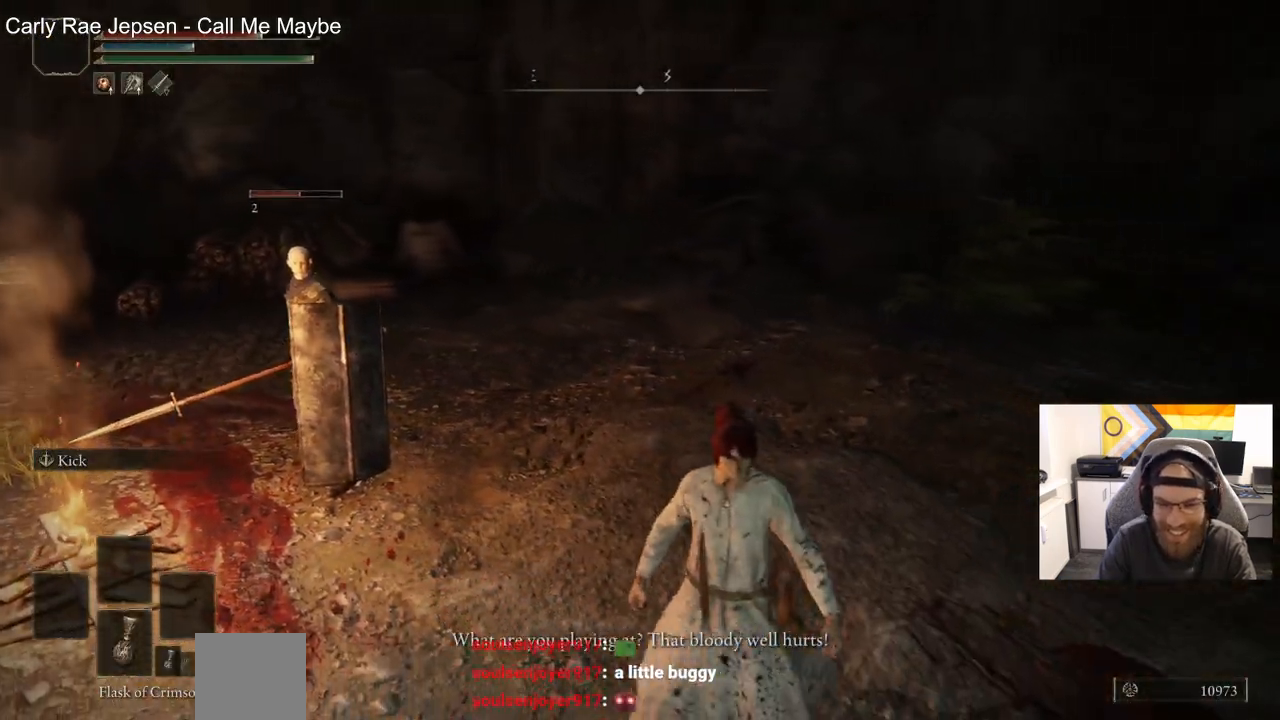
{"buttons": [], "left_stick": "center", "right_stick": "center", "events": [[200, "left_stick", "center"], [200, "right_stick", "center"]]}
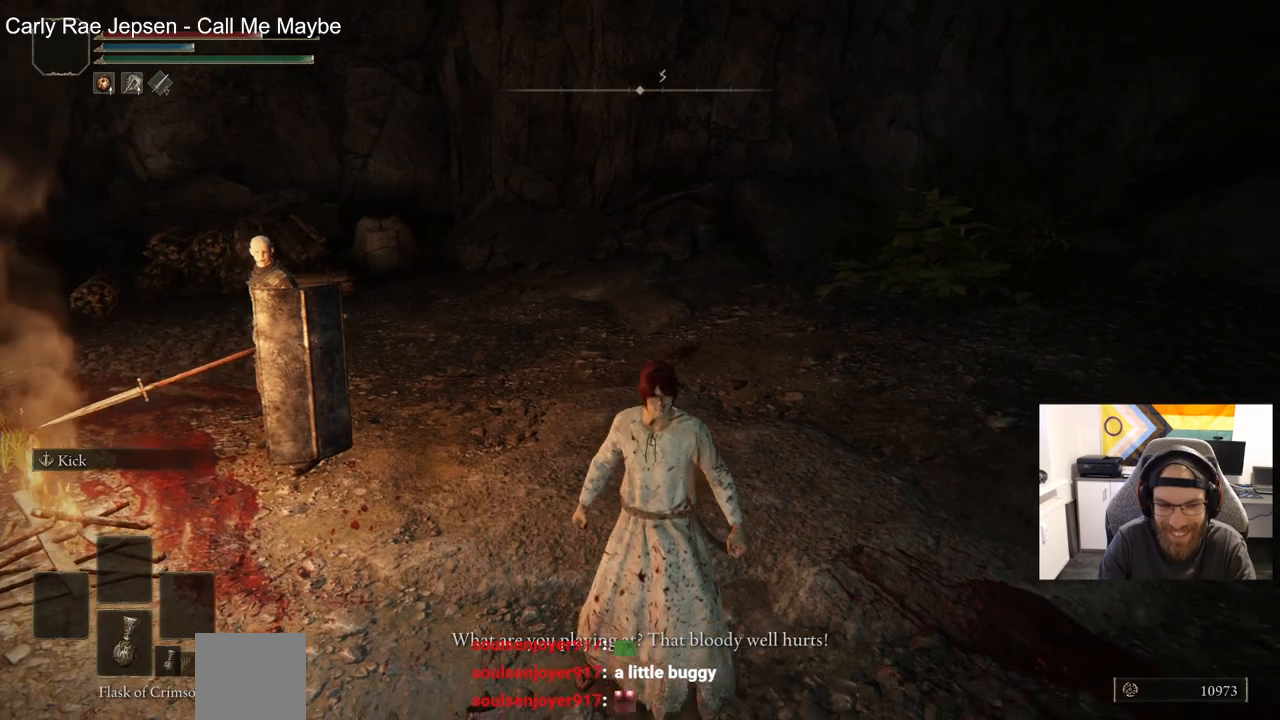
{"buttons": [], "left_stick": "center", "right_stick": "center", "events": []}
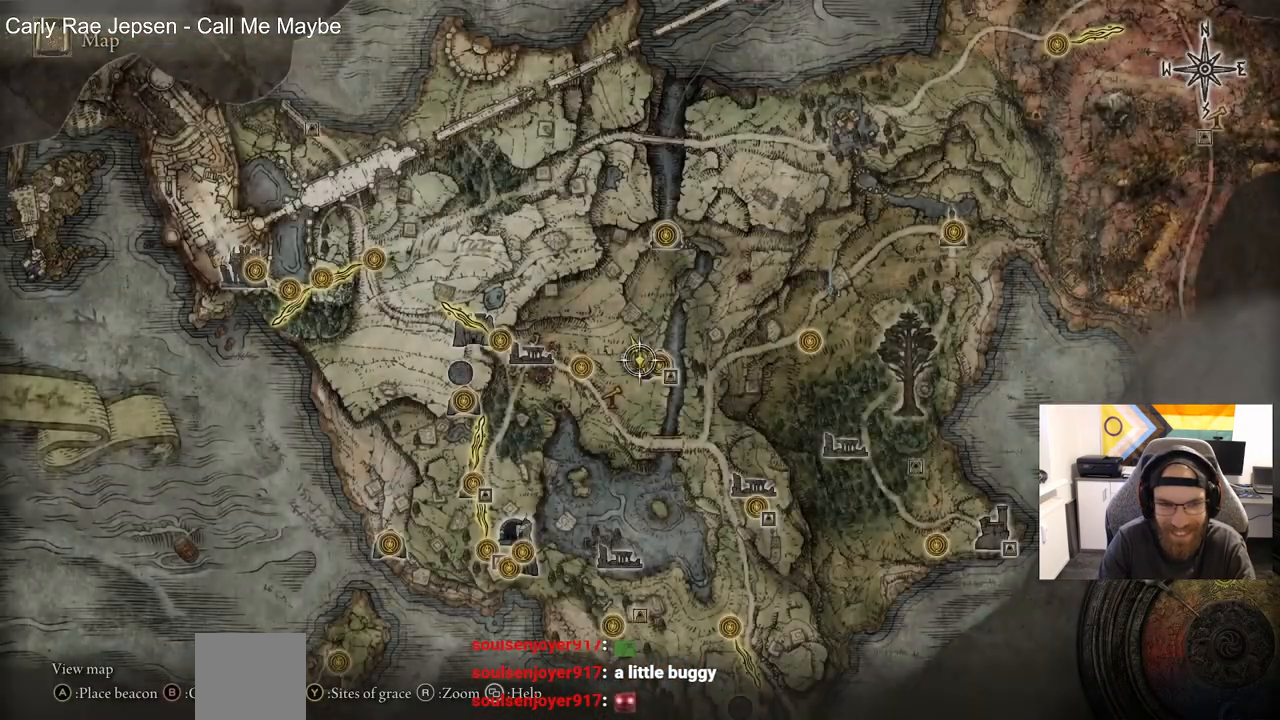
{"buttons": [], "left_stick": "center", "right_stick": "center", "events": []}
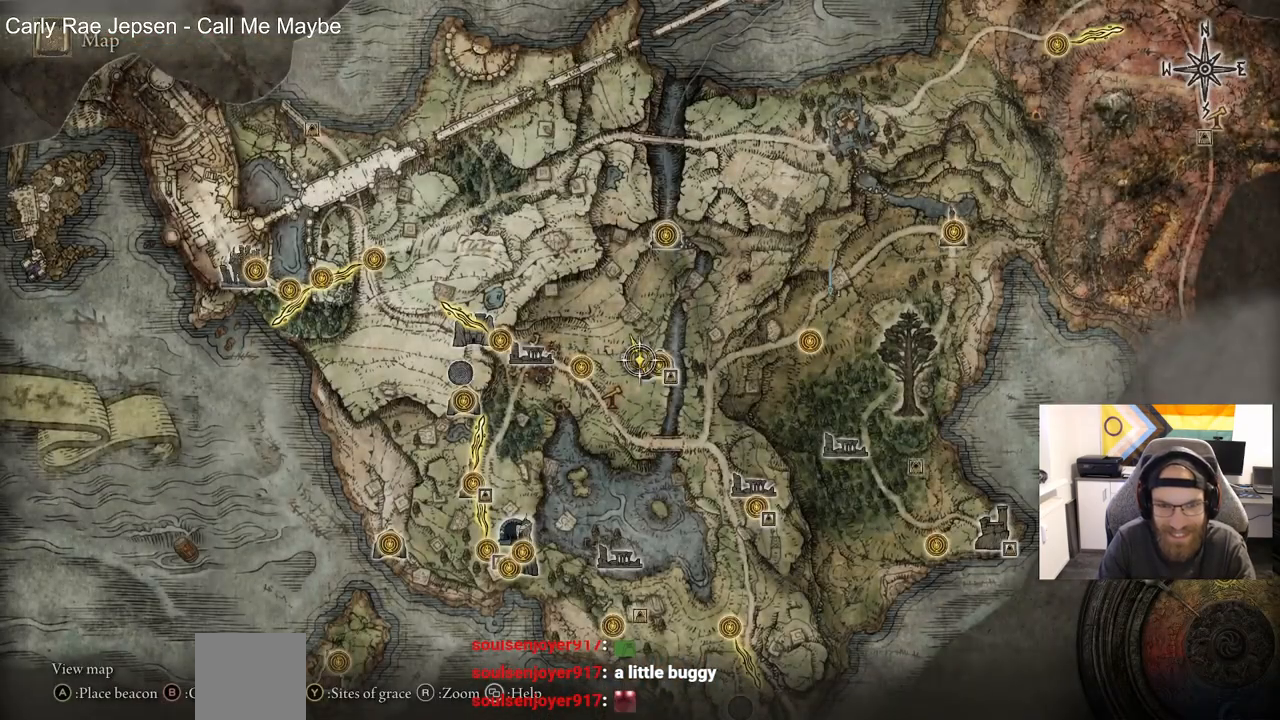
{"buttons": [], "left_stick": "center", "right_stick": "center", "events": [[283, "left_stick", "right"], [450, "left_stick", "center"]]}
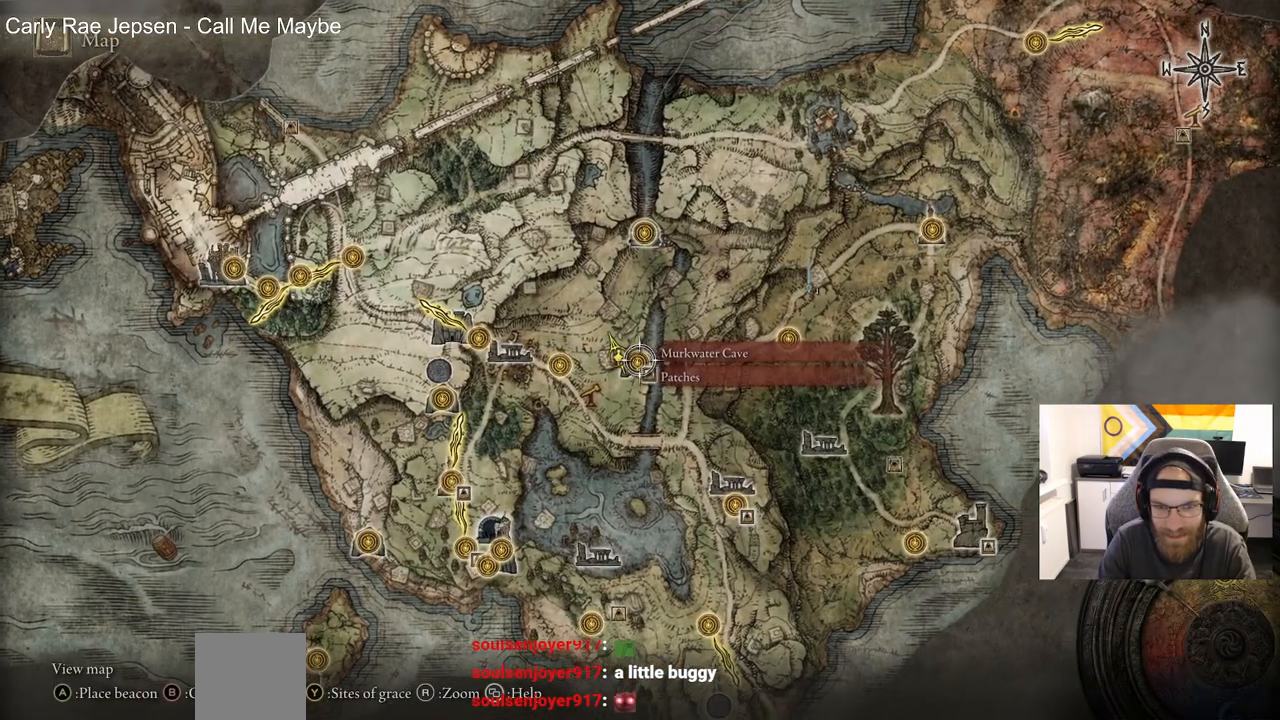
{"buttons": [], "left_stick": "center", "right_stick": "center", "events": [[167, "CROSS", "down"], [250, "CROSS", "up"], [350, "CROSS", "down"], [433, "CROSS", "up"]]}
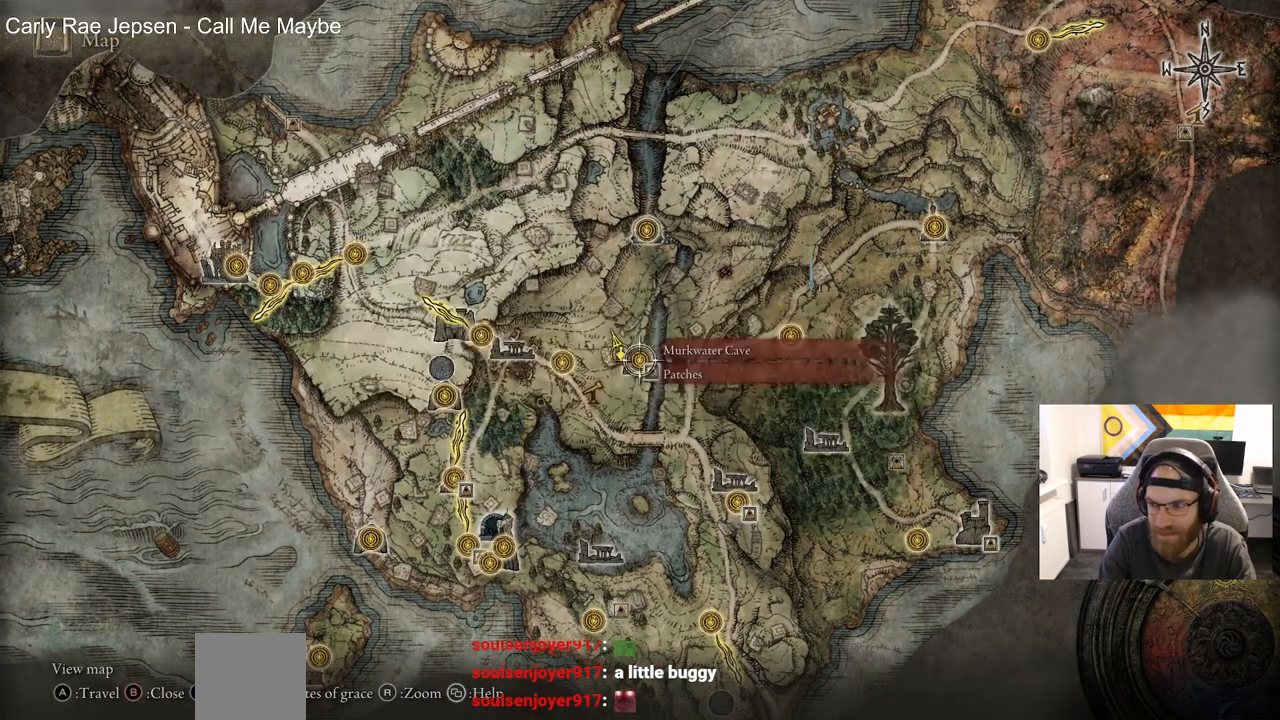
{"buttons": [], "left_stick": "center", "right_stick": "center", "events": []}
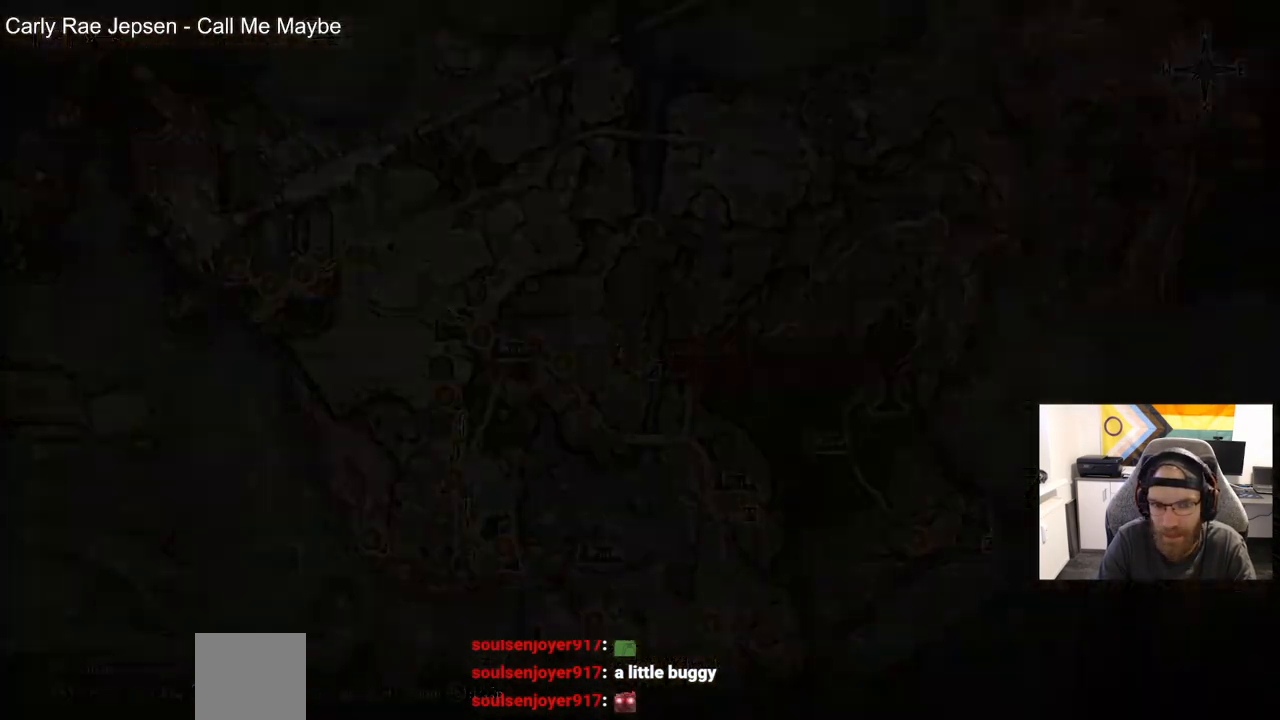
{"buttons": [], "left_stick": "center", "right_stick": "center", "events": []}
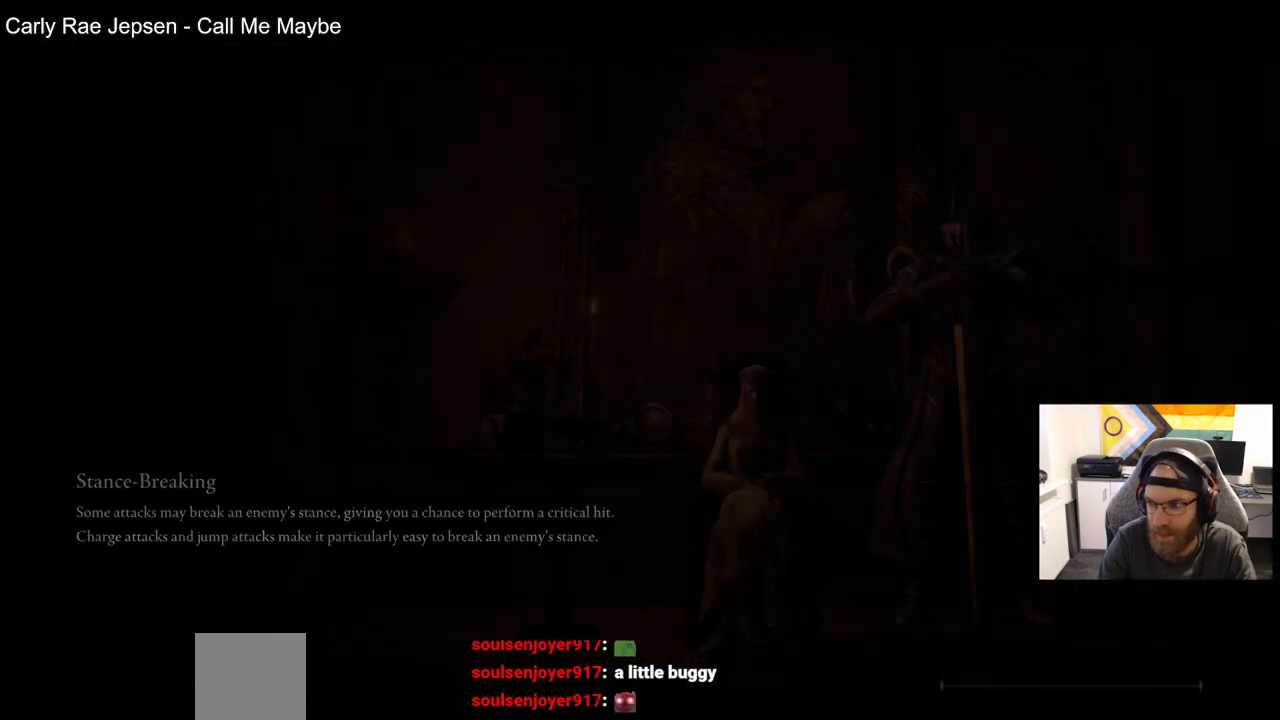
{"buttons": [], "left_stick": "center", "right_stick": "center", "events": []}
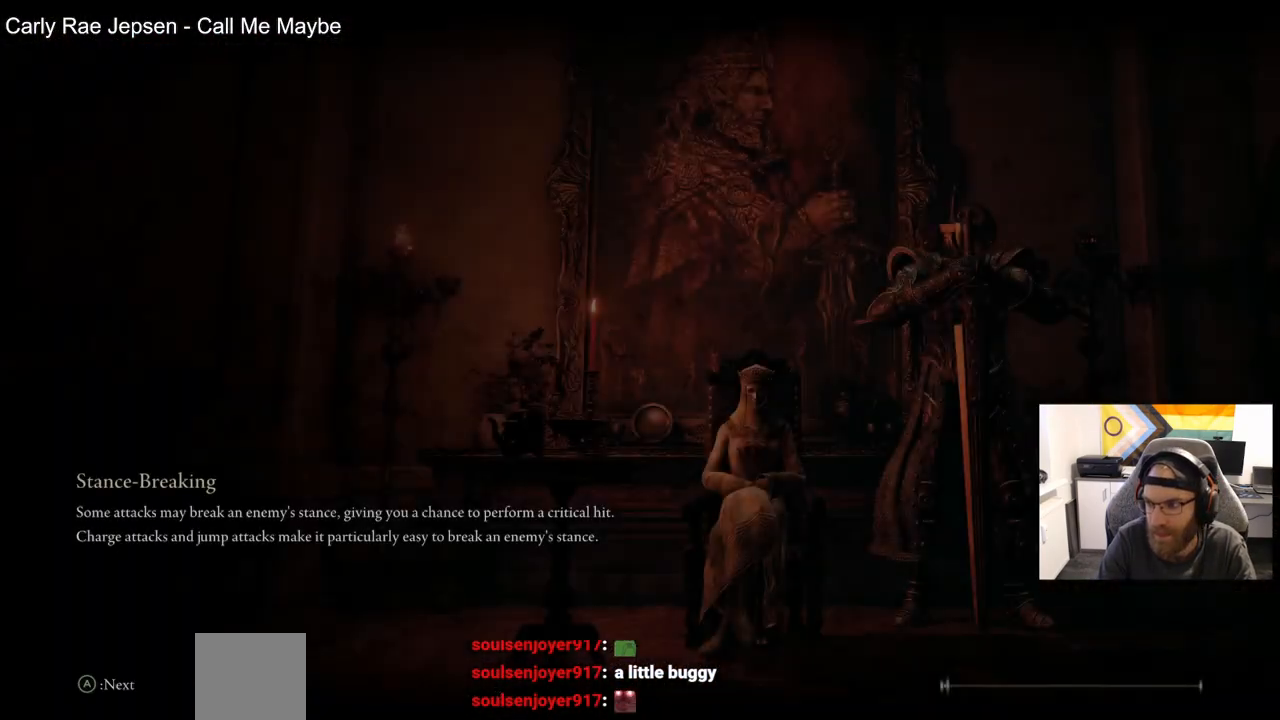
{"buttons": [], "left_stick": "center", "right_stick": "center", "events": []}
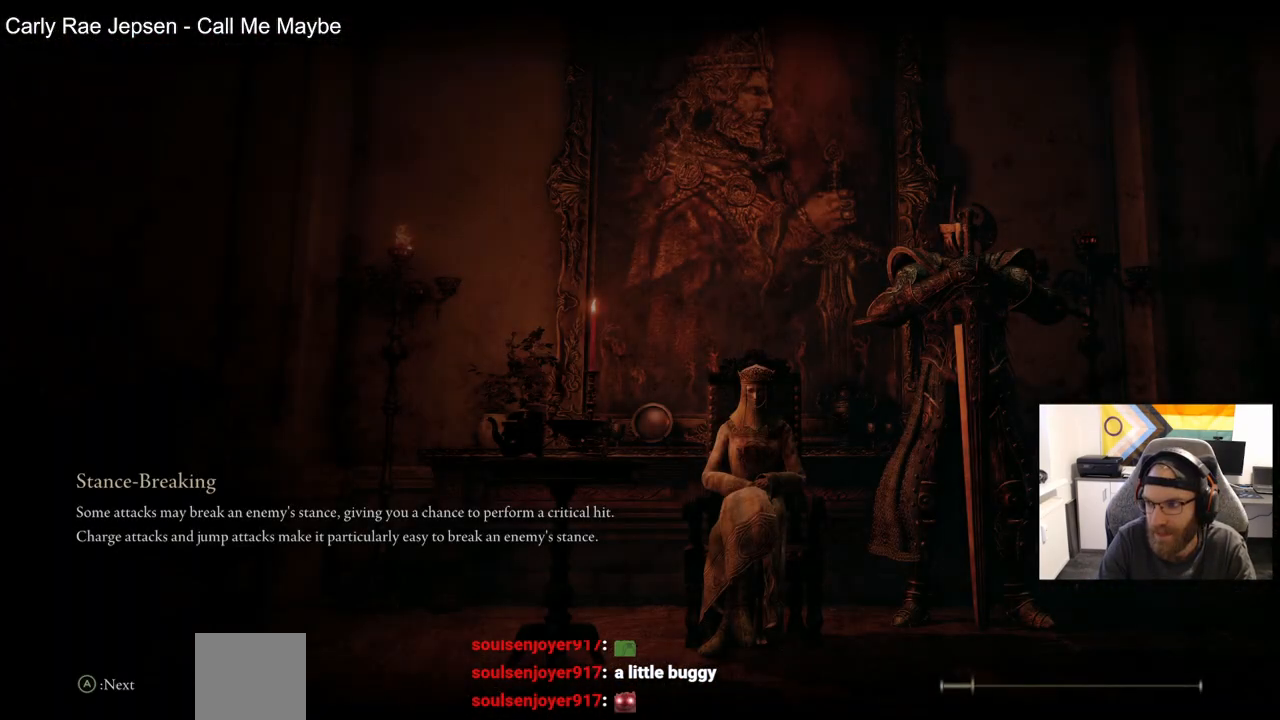
{"buttons": [], "left_stick": "center", "right_stick": "center", "events": []}
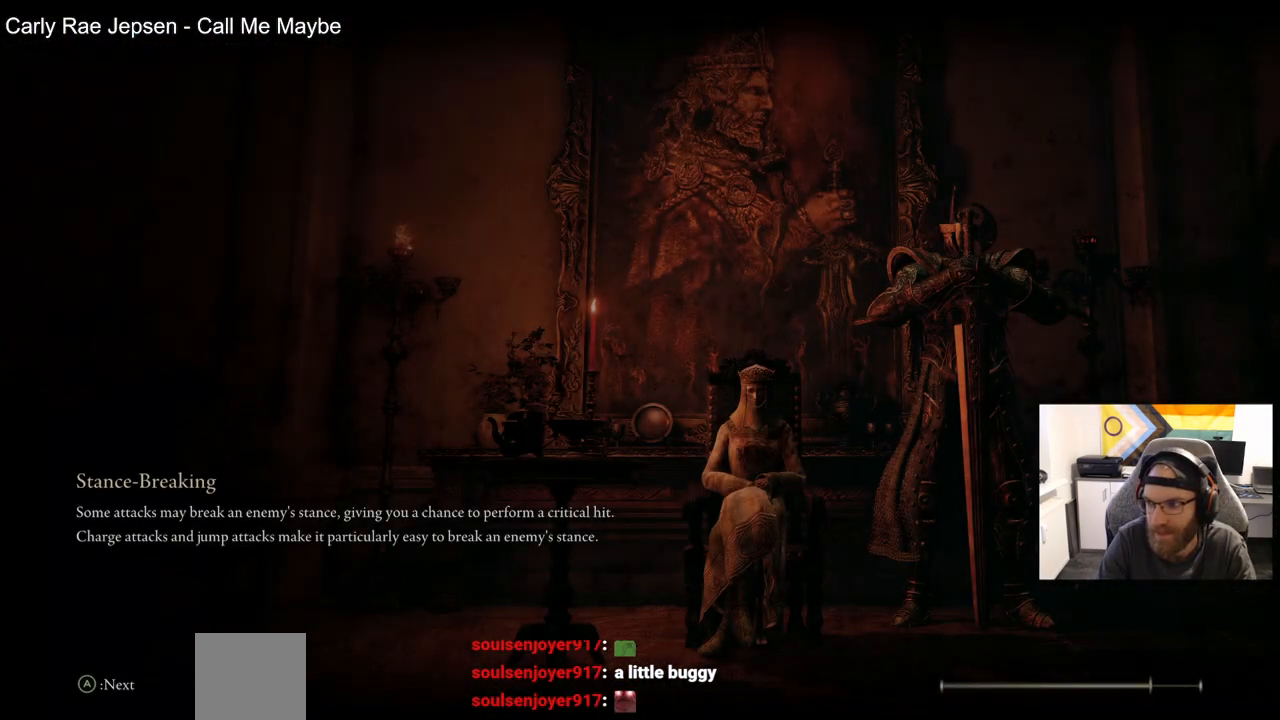
{"buttons": [], "left_stick": "center", "right_stick": "center", "events": []}
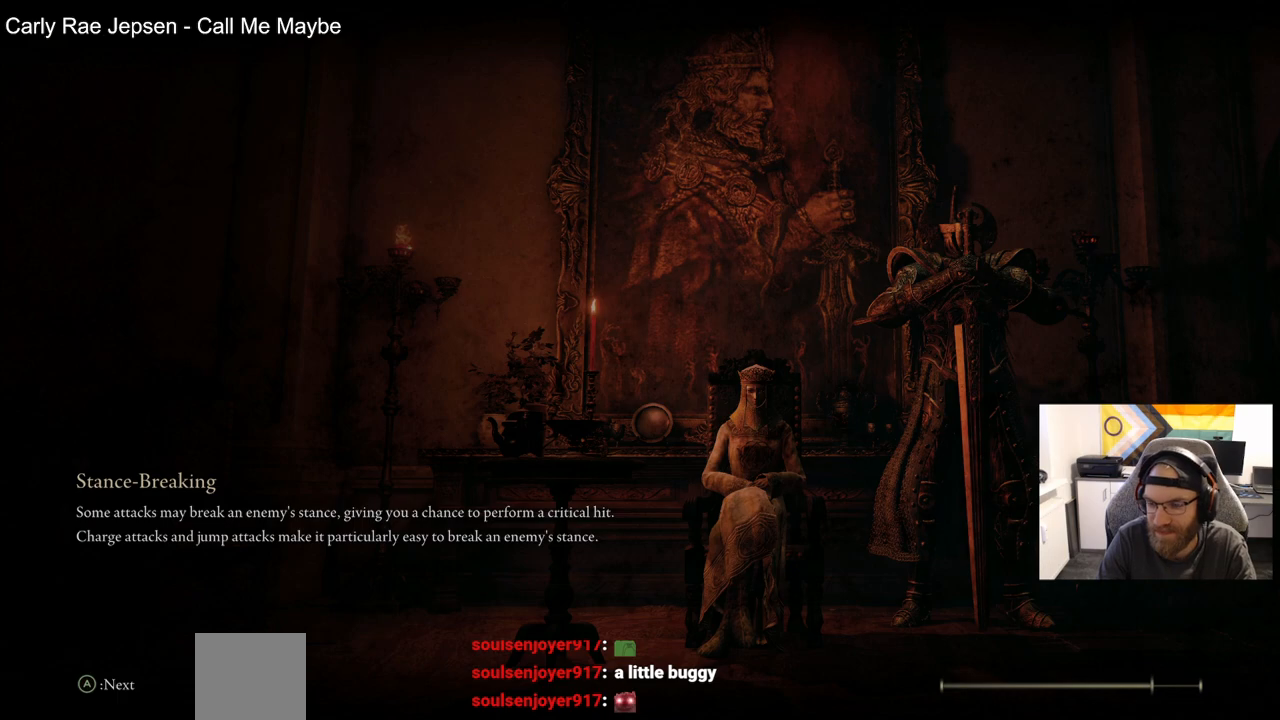
{"buttons": [], "left_stick": "center", "right_stick": "center", "events": []}
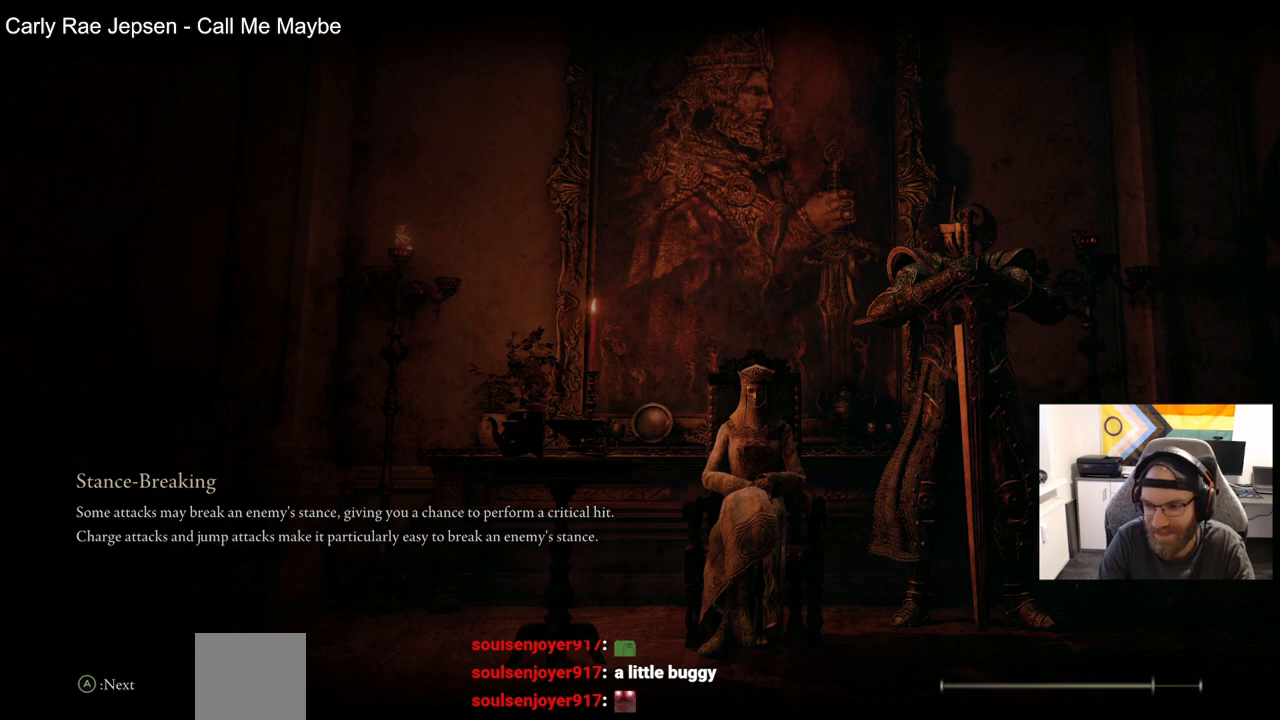
{"buttons": [], "left_stick": "center", "right_stick": "center", "events": []}
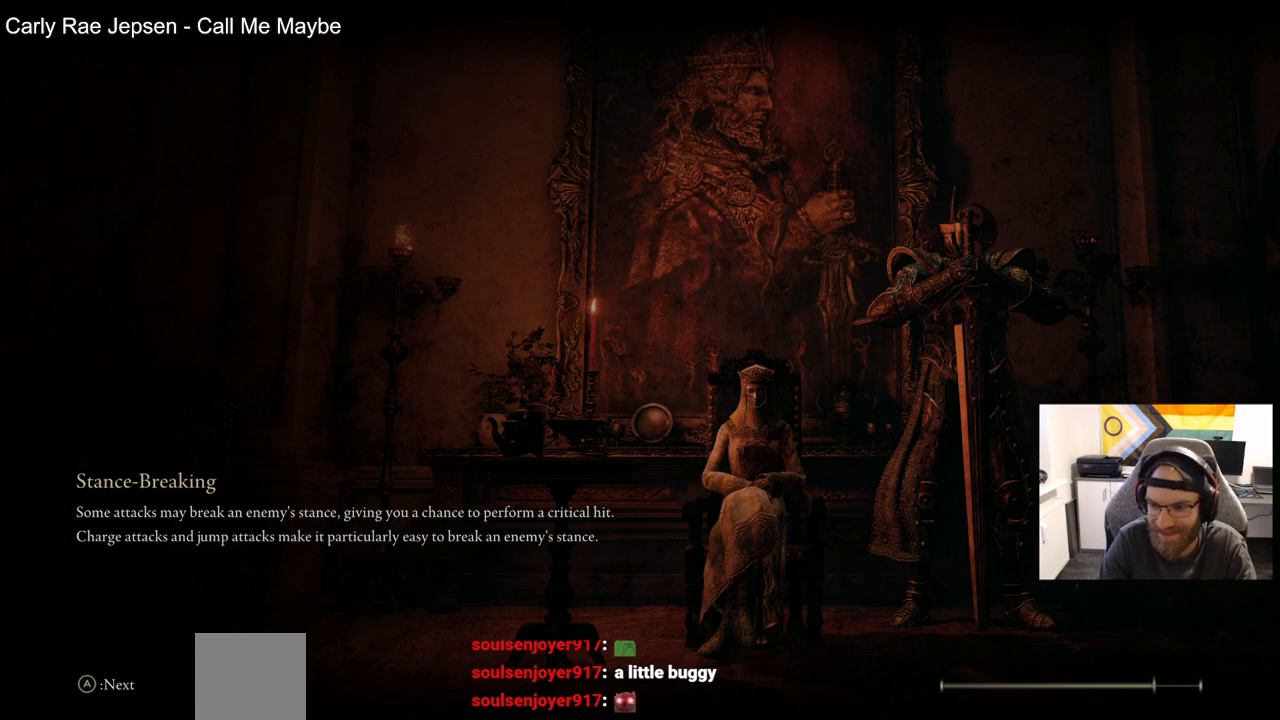
{"buttons": [], "left_stick": "center", "right_stick": "center", "events": []}
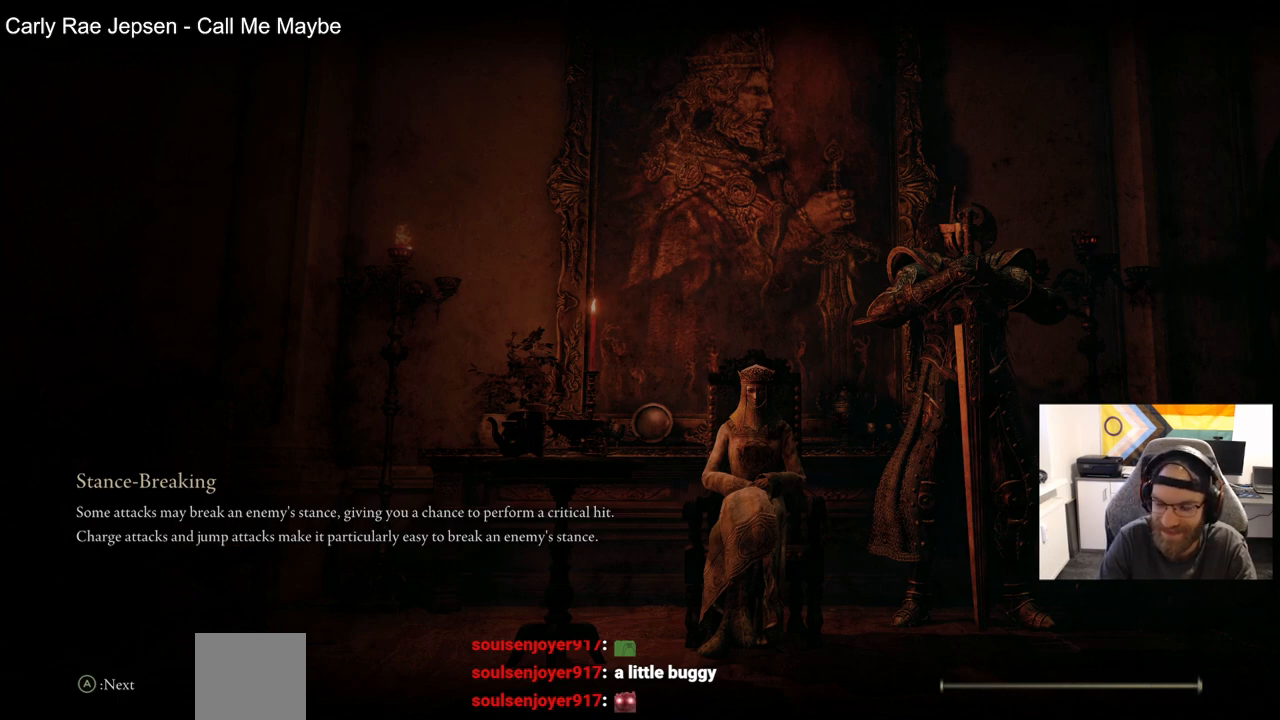
{"buttons": [], "left_stick": "center", "right_stick": "center", "events": []}
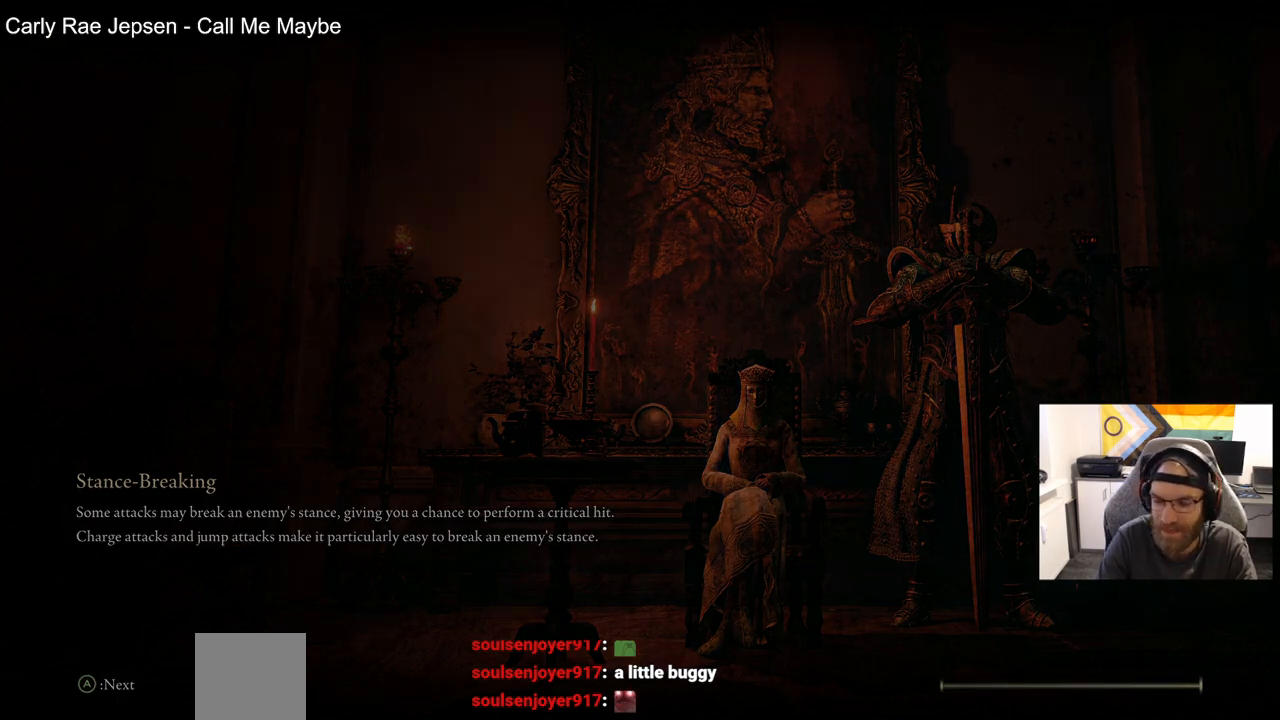
{"buttons": [], "left_stick": "up", "right_stick": "center", "events": [[433, "left_stick", "up"]]}
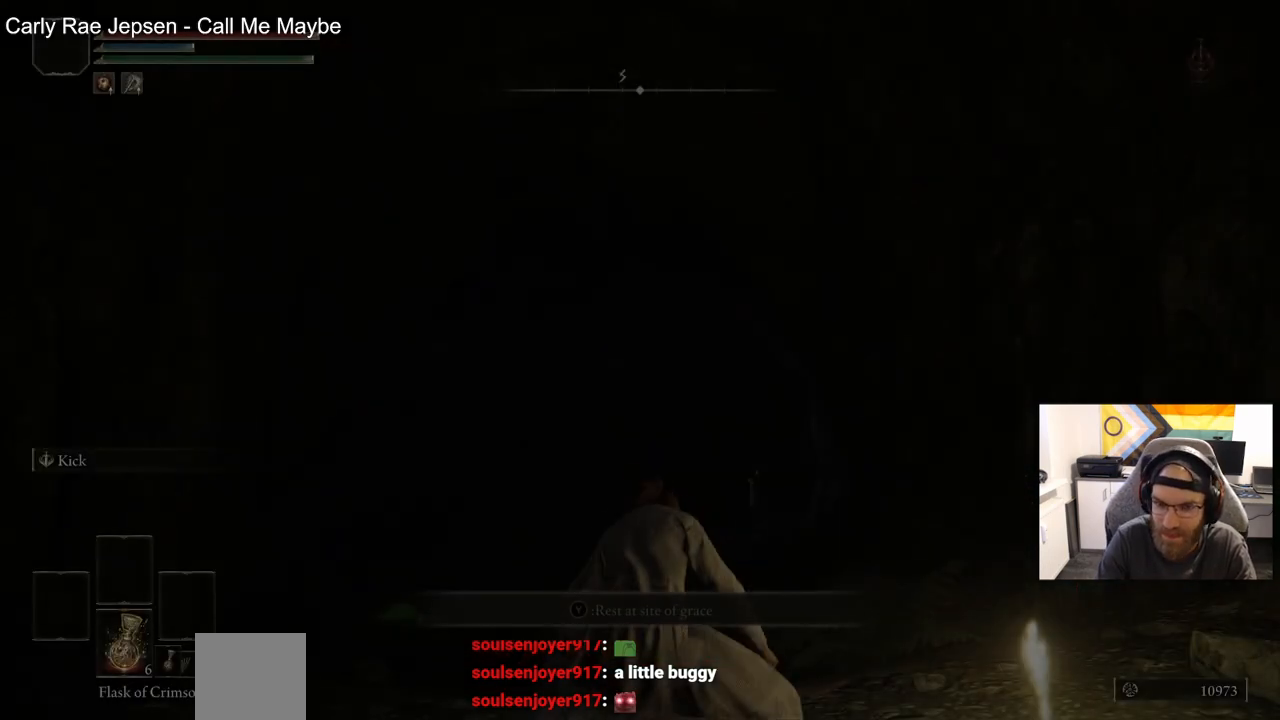
{"buttons": ["CIRCLE"], "left_stick": "up", "right_stick": "down", "events": [[17, "CIRCLE", "down"], [500, "right_stick", "down"]]}
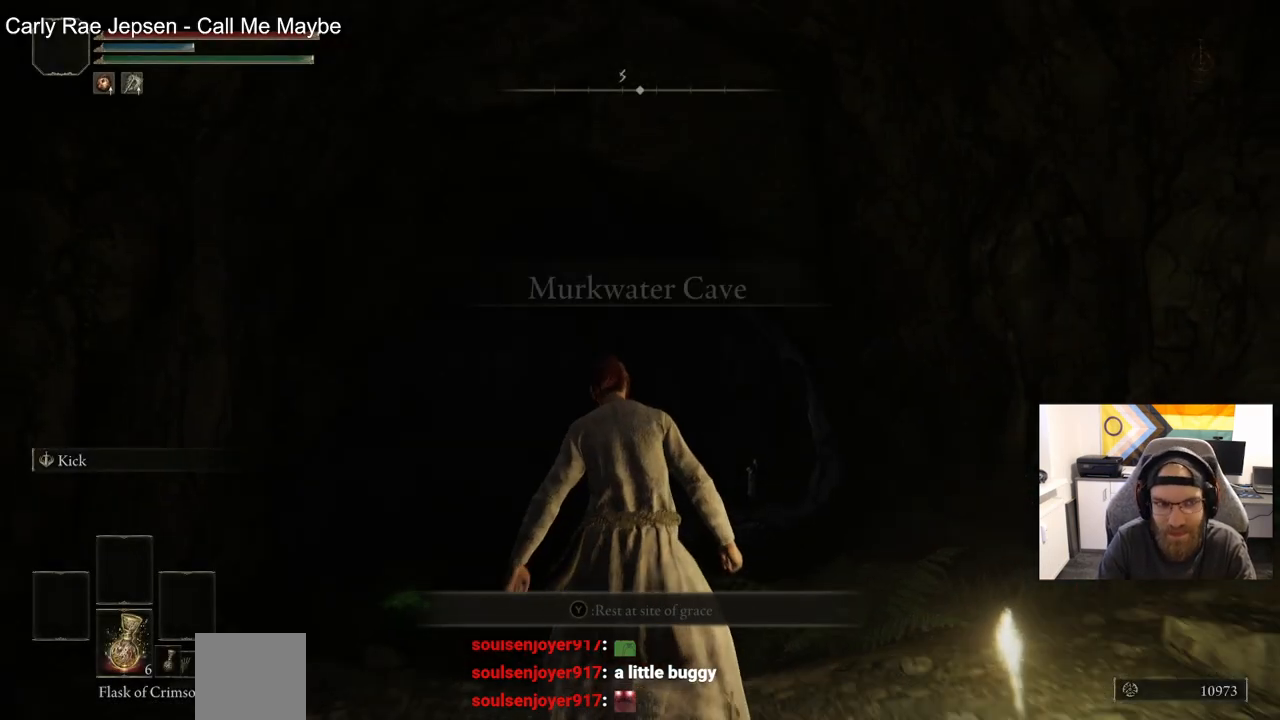
{"buttons": ["CIRCLE"], "left_stick": "up", "right_stick": "center", "events": [[150, "right_stick", "center"]]}
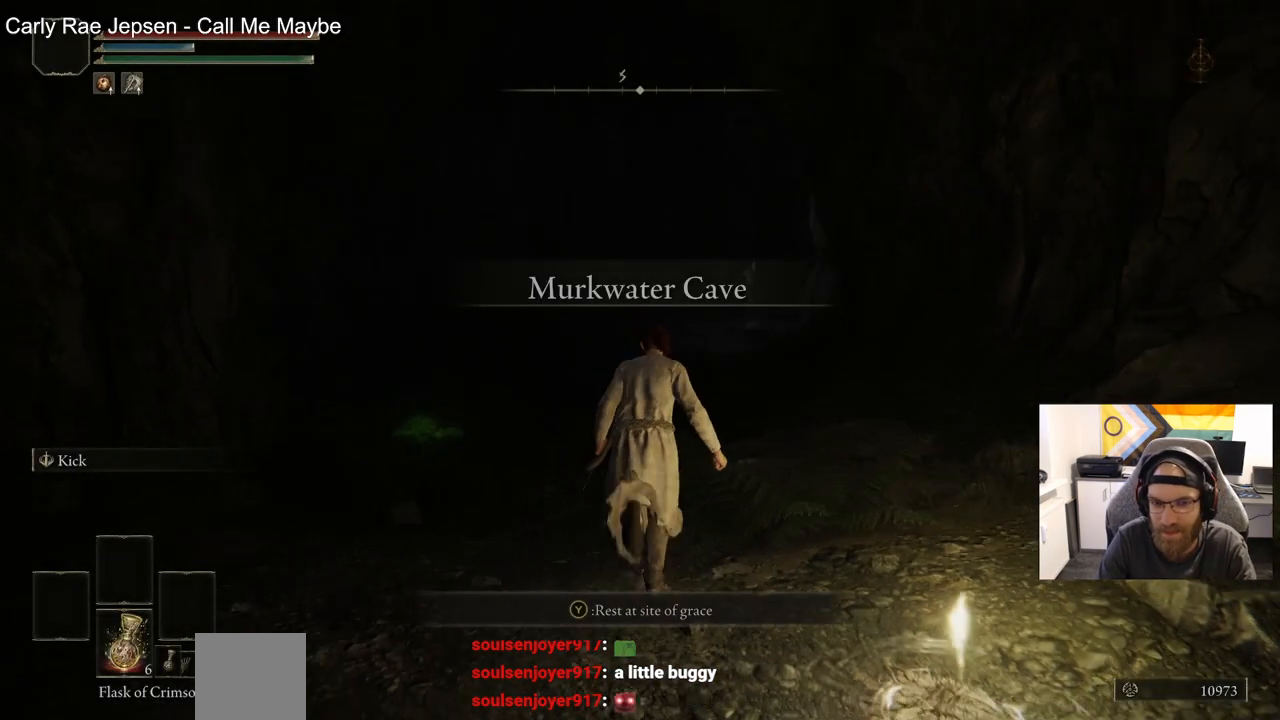
{"buttons": ["CIRCLE"], "left_stick": "up", "right_stick": "center", "events": [[400, "DPAD_RIGHT", "down"], [500, "DPAD_RIGHT", "up"]]}
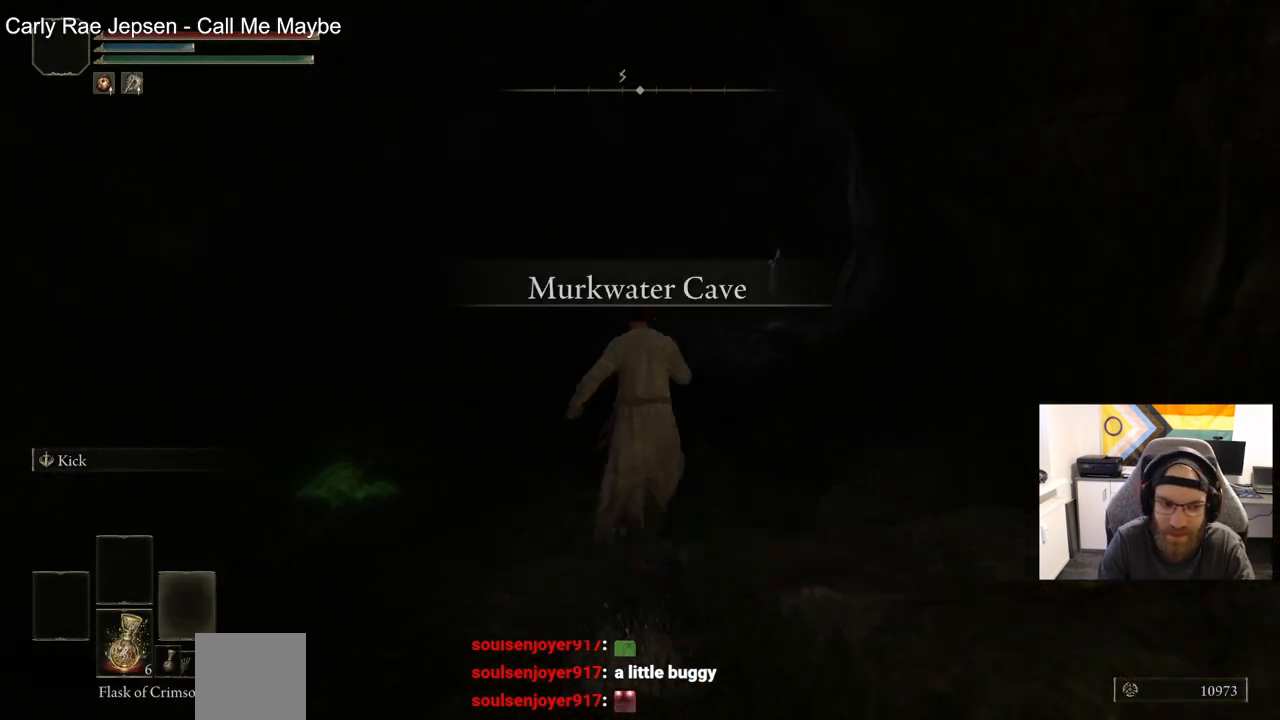
{"buttons": ["CIRCLE", "DPAD_RIGHT"], "left_stick": "up", "right_stick": "center", "events": [[150, "right_stick", "down-right"], [317, "right_stick", "center"], [483, "DPAD_RIGHT", "down"]]}
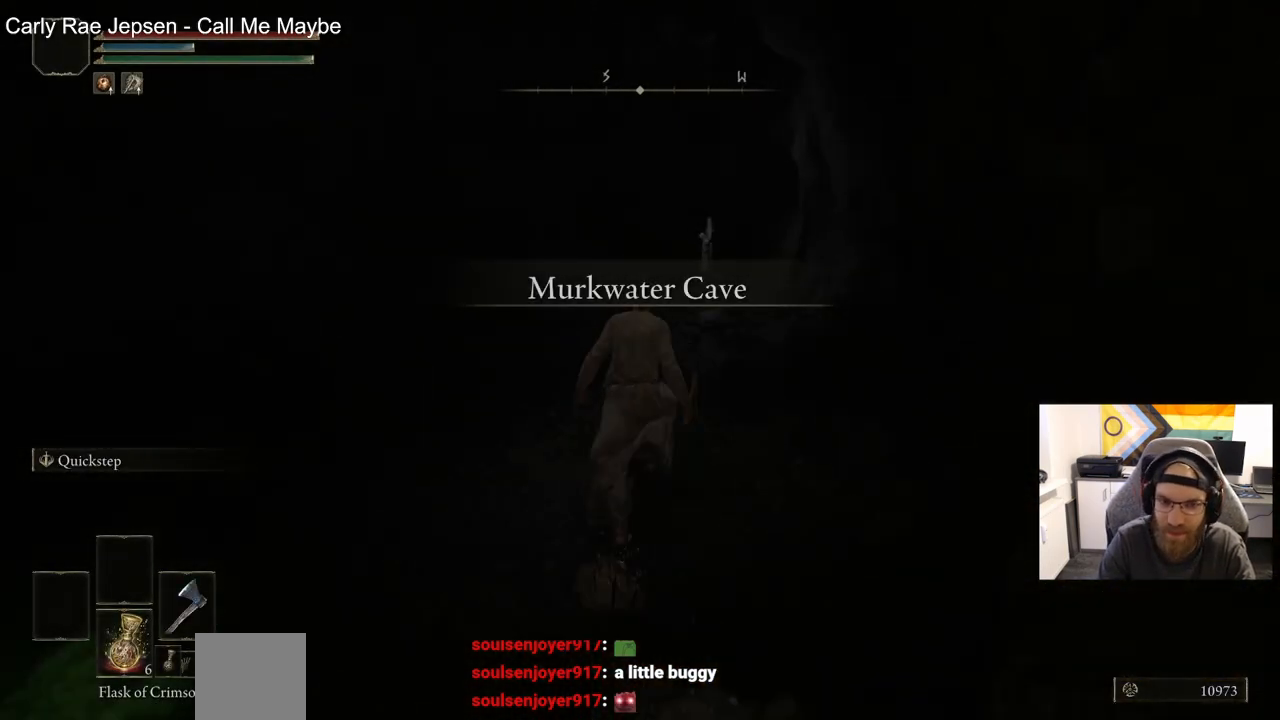
{"buttons": ["CIRCLE"], "left_stick": "up", "right_stick": "center", "events": [[100, "DPAD_RIGHT", "up"]]}
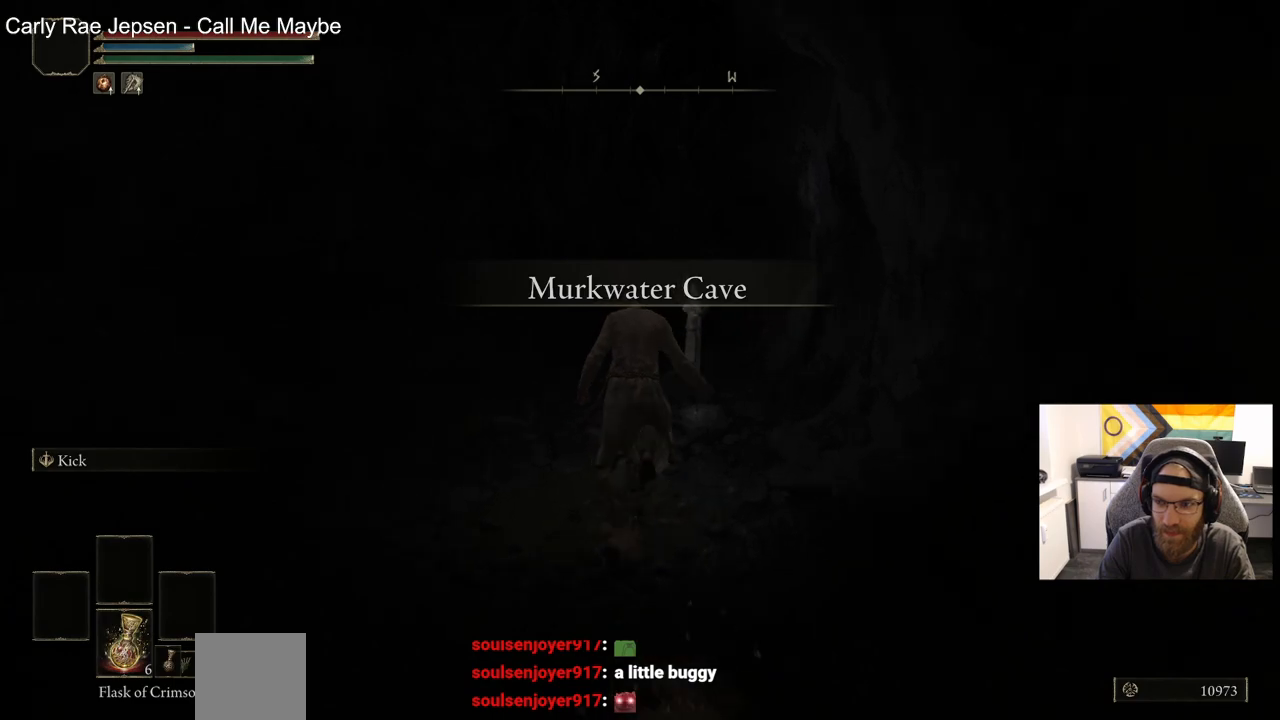
{"buttons": ["CIRCLE"], "left_stick": "up", "right_stick": "center", "events": []}
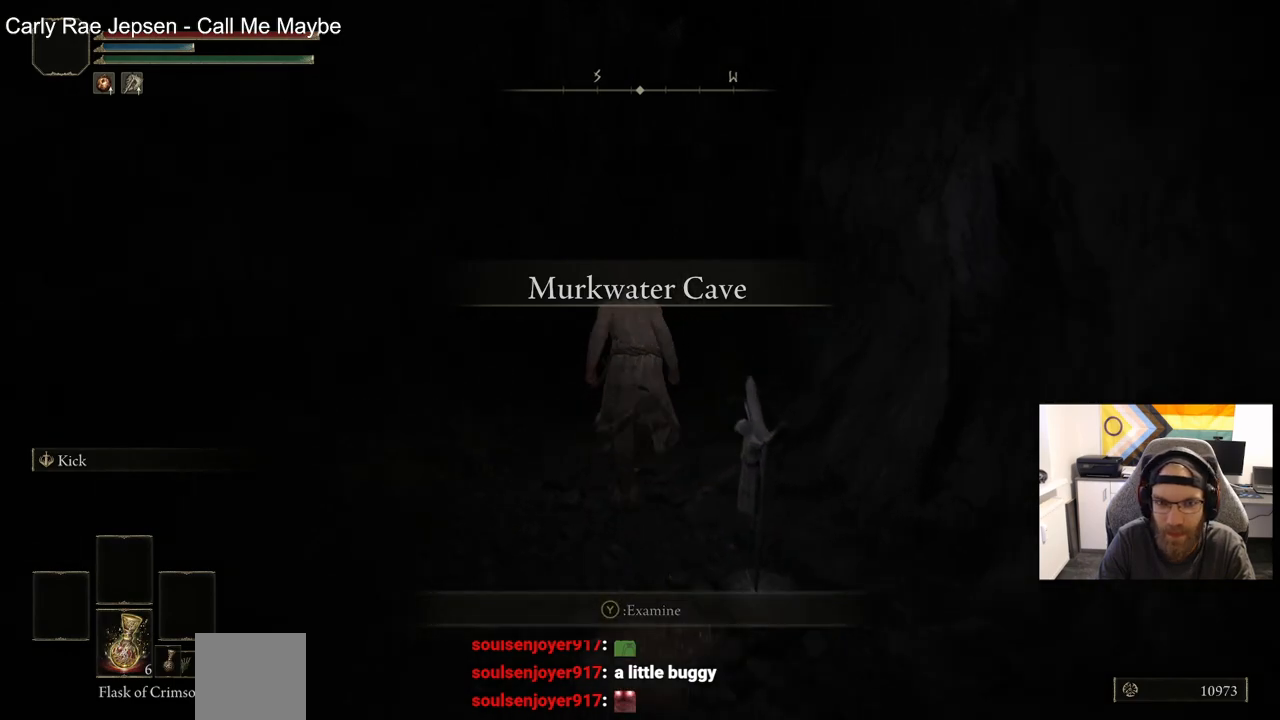
{"buttons": ["CIRCLE"], "left_stick": "up", "right_stick": "right", "events": [[117, "right_stick", "right"], [233, "right_stick", "center"], [500, "right_stick", "right"]]}